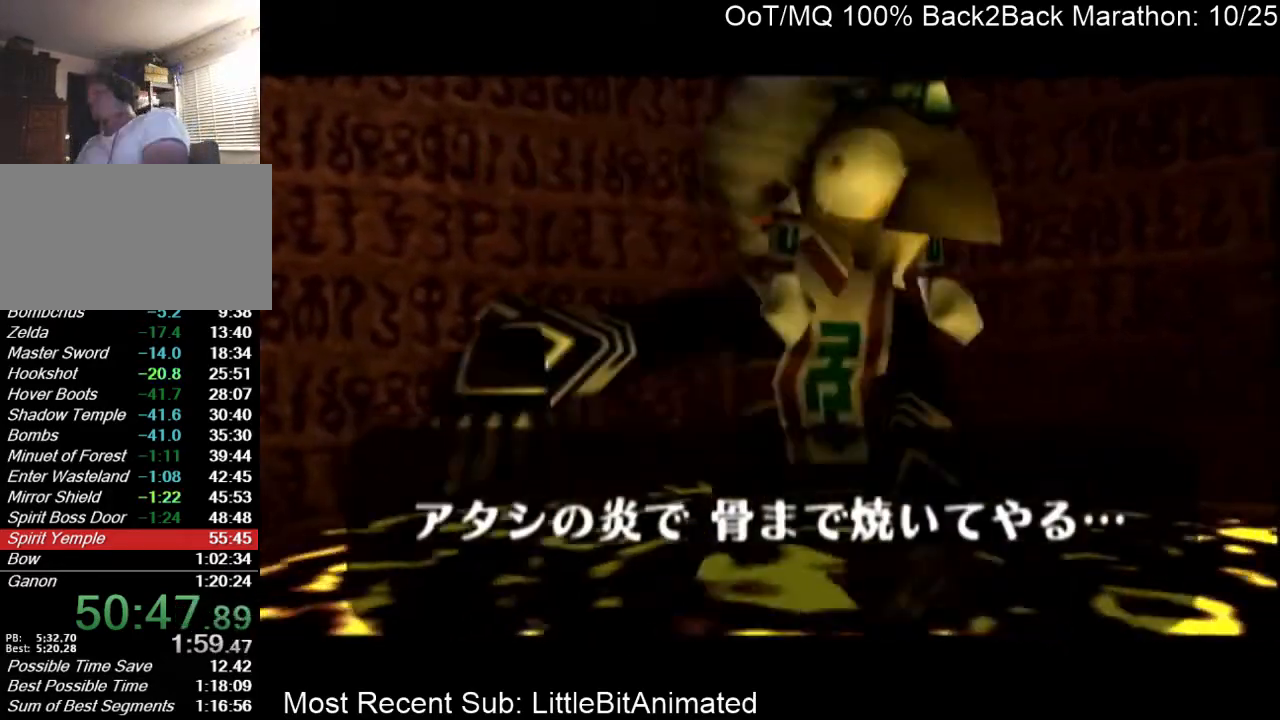
Gameplay with a controller (Nintendo layout); each line is a JSON object with the inputs held at the frame after it. "events" lists button and stick changes between this image and that frame as [ms after this image, input, new state], when the widget could be followed in between. Not read: L3 R3.
{"buttons": ["A"], "left_stick": "center", "right_stick": "center", "events": [[67, "B", "down"], [100, "A", "up"], [167, "B", "up"], [200, "A", "down"], [267, "A", "up"], [267, "B", "down"], [333, "B", "up"], [367, "A", "down"], [400, "B", "down"], [433, "A", "up"], [467, "B", "up"], [500, "A", "down"]]}
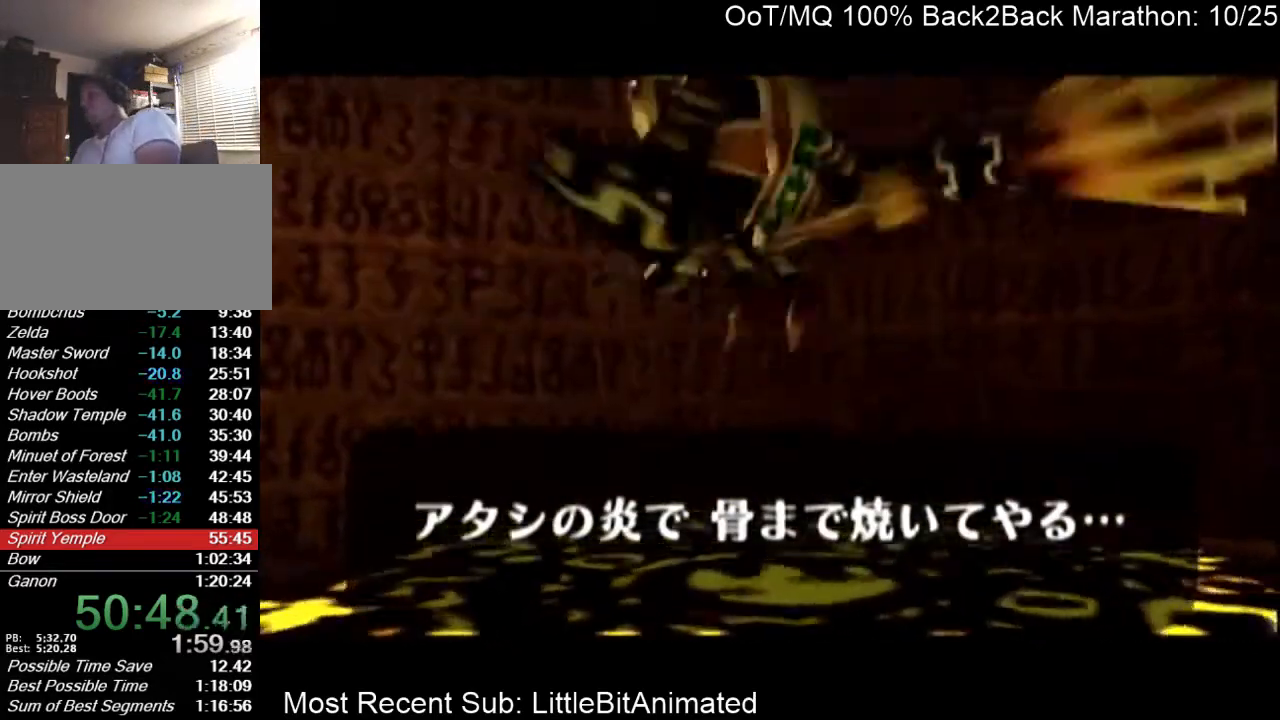
{"buttons": ["A"], "left_stick": "center", "right_stick": "center", "events": [[67, "B", "down"], [100, "A", "up"], [133, "B", "up"], [167, "A", "down"], [233, "B", "down"], [267, "A", "up"], [333, "A", "down"], [333, "B", "up"], [367, "A", "up"], [367, "B", "down"], [433, "B", "up"], [467, "A", "down"]]}
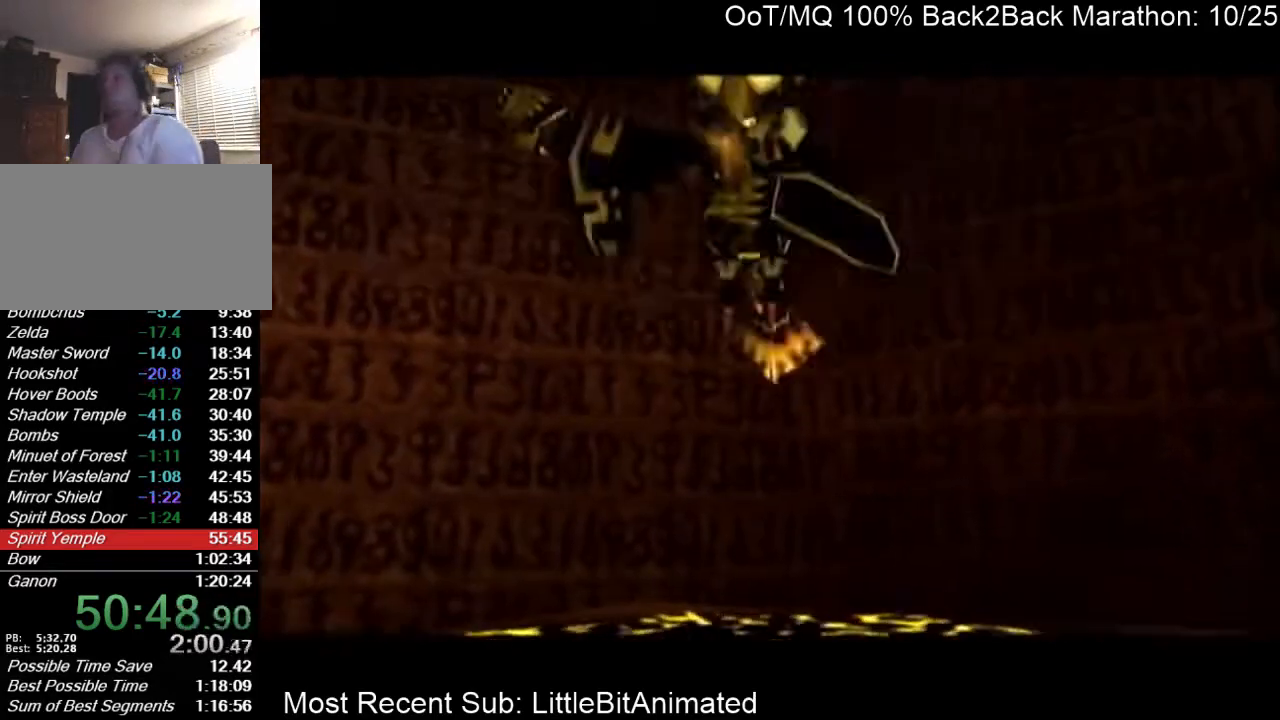
{"buttons": [], "left_stick": "center", "right_stick": "center", "events": [[33, "A", "up"], [33, "B", "down"], [100, "B", "up"], [133, "A", "down"], [200, "A", "up"], [233, "B", "down"], [267, "B", "up"], [300, "A", "down"], [333, "A", "up"], [367, "B", "down"], [433, "A", "down"], [433, "B", "up"], [500, "A", "up"]]}
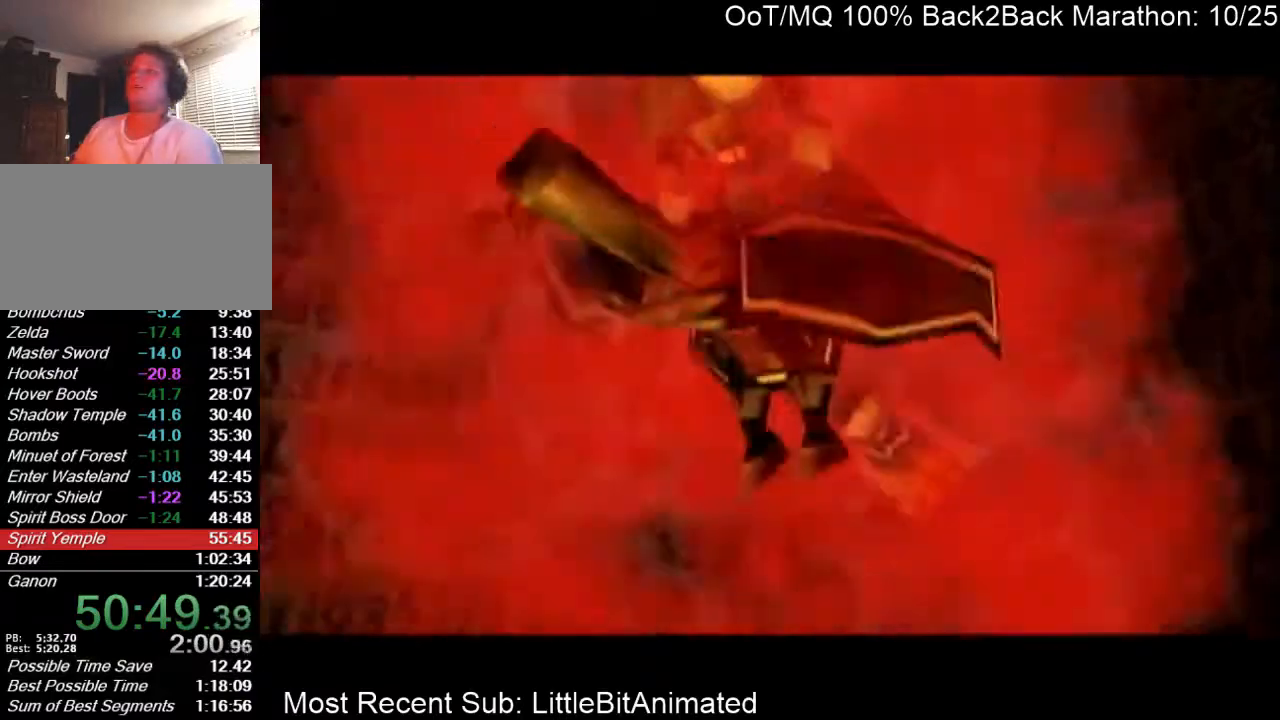
{"buttons": [], "left_stick": "center", "right_stick": "center", "events": [[33, "B", "down"], [67, "A", "down"], [67, "B", "up"], [167, "A", "up"], [200, "B", "down"], [233, "A", "down"], [233, "B", "up"], [300, "A", "up"], [333, "B", "down"], [367, "A", "down"], [367, "B", "up"], [433, "A", "up"]]}
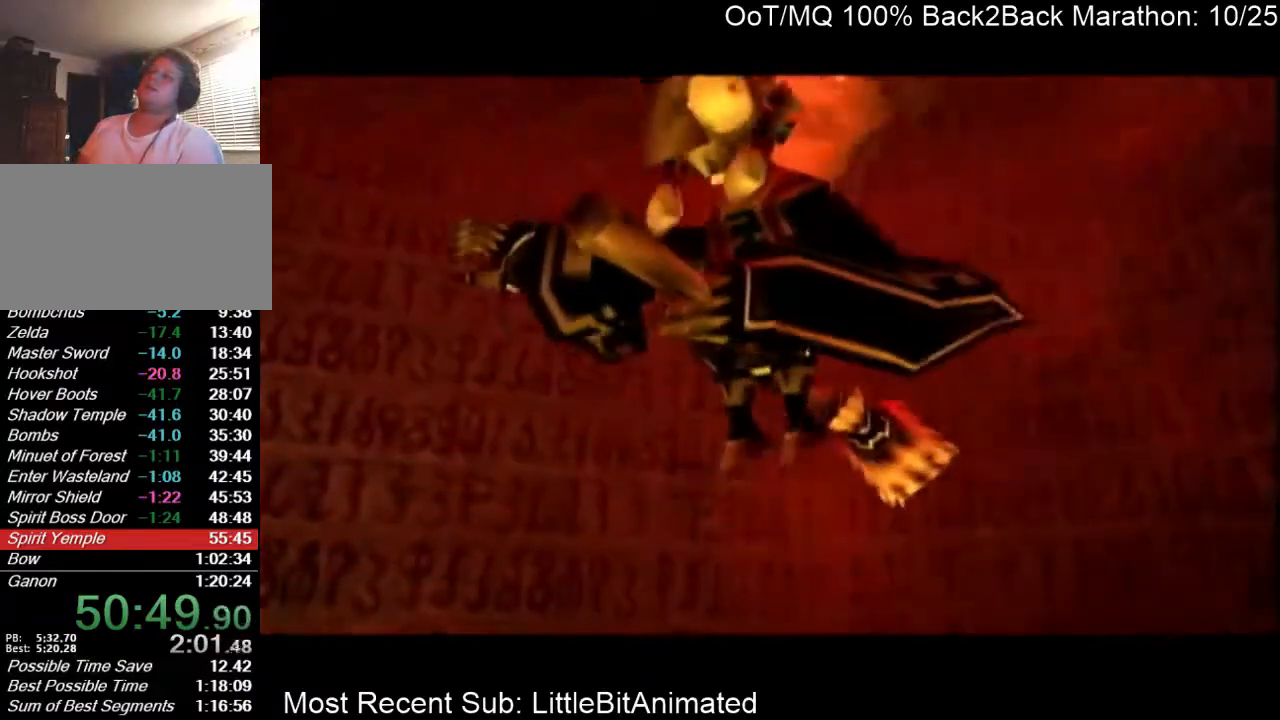
{"buttons": ["A"], "left_stick": "center", "right_stick": "center", "events": [[67, "A", "down"], [100, "B", "down"], [233, "B", "up"], [267, "A", "up"], [333, "A", "down"], [367, "B", "down"], [400, "B", "up"], [433, "A", "up"], [500, "A", "down"]]}
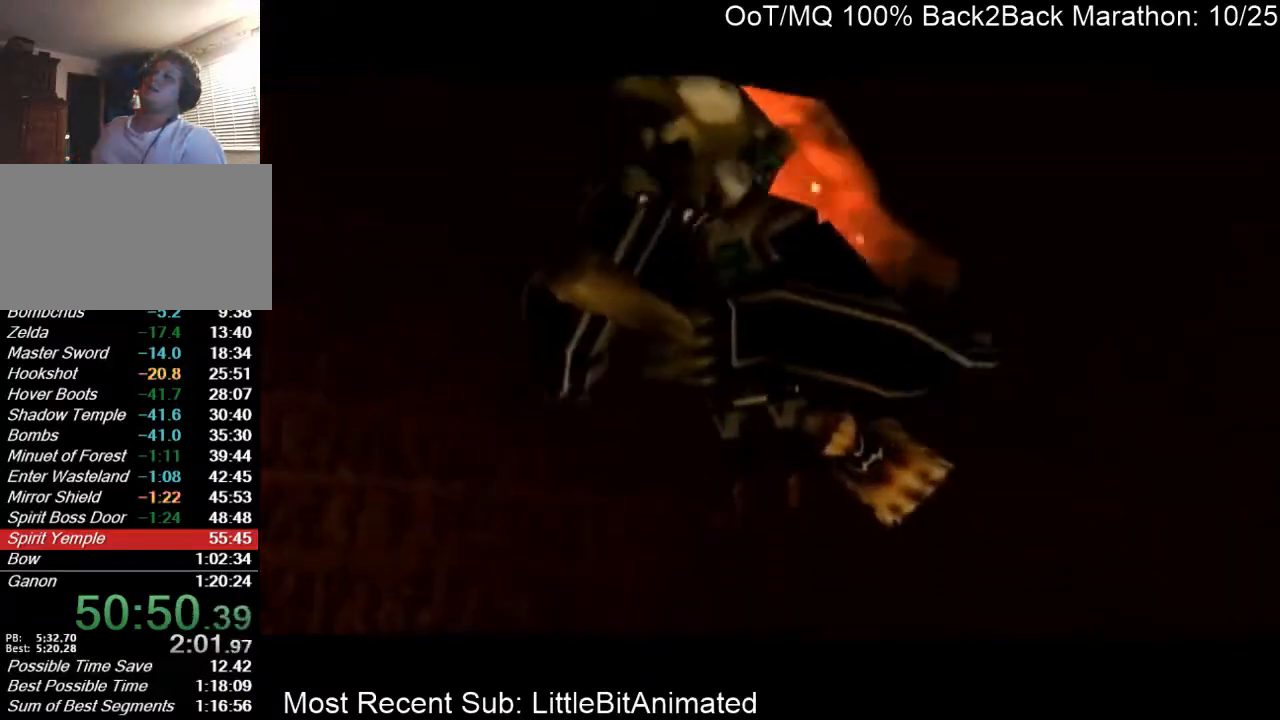
{"buttons": [], "left_stick": "center", "right_stick": "center", "events": [[33, "B", "down"], [133, "B", "up"], [167, "A", "up"]]}
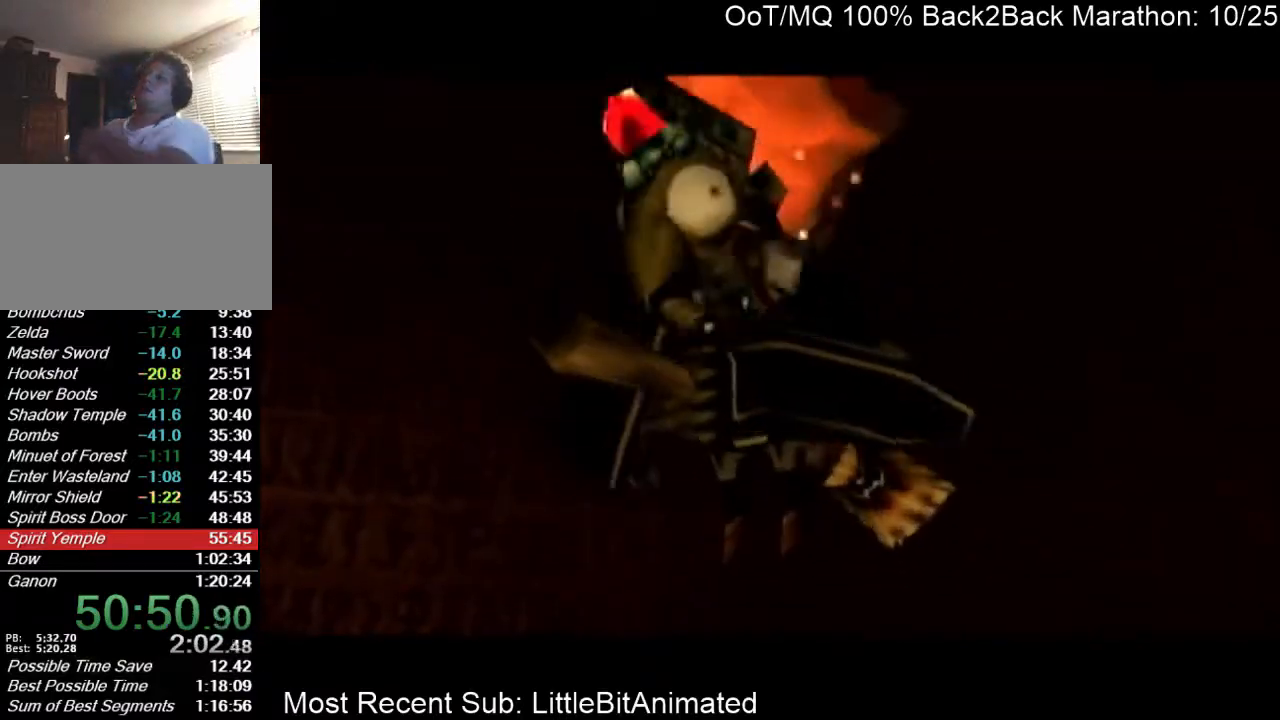
{"buttons": [], "left_stick": "center", "right_stick": "center", "events": []}
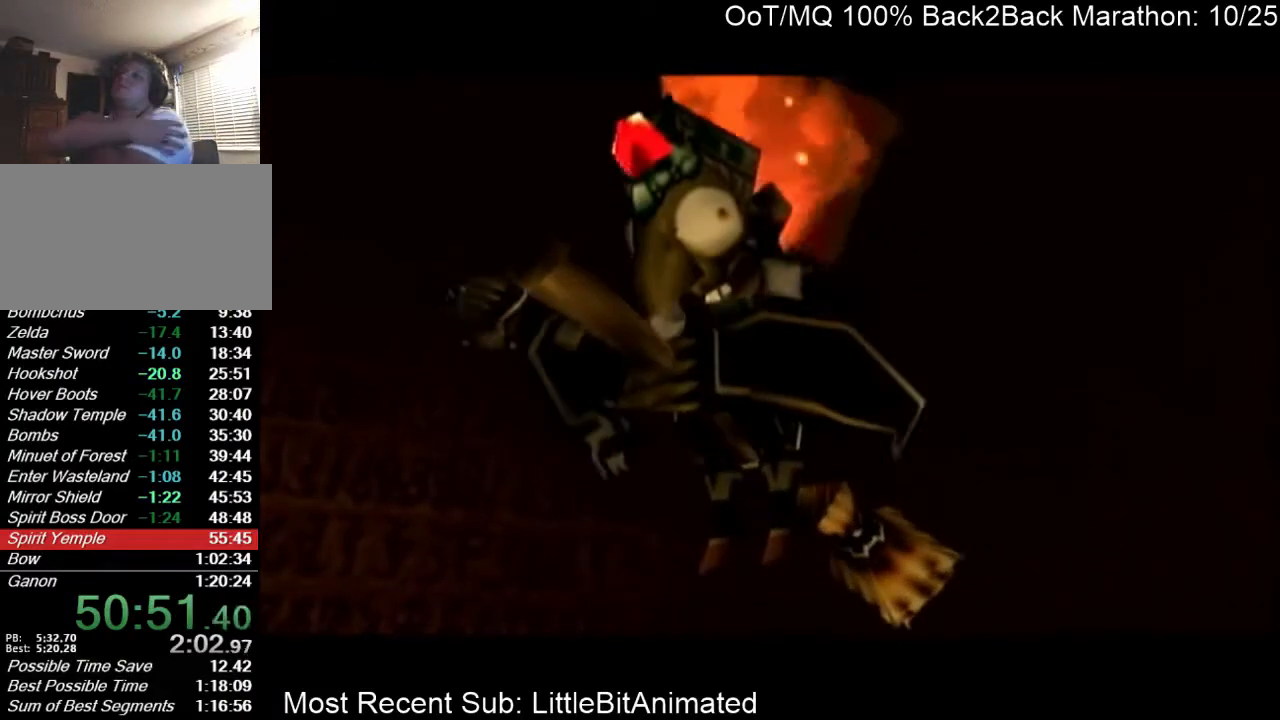
{"buttons": [], "left_stick": "center", "right_stick": "center", "events": []}
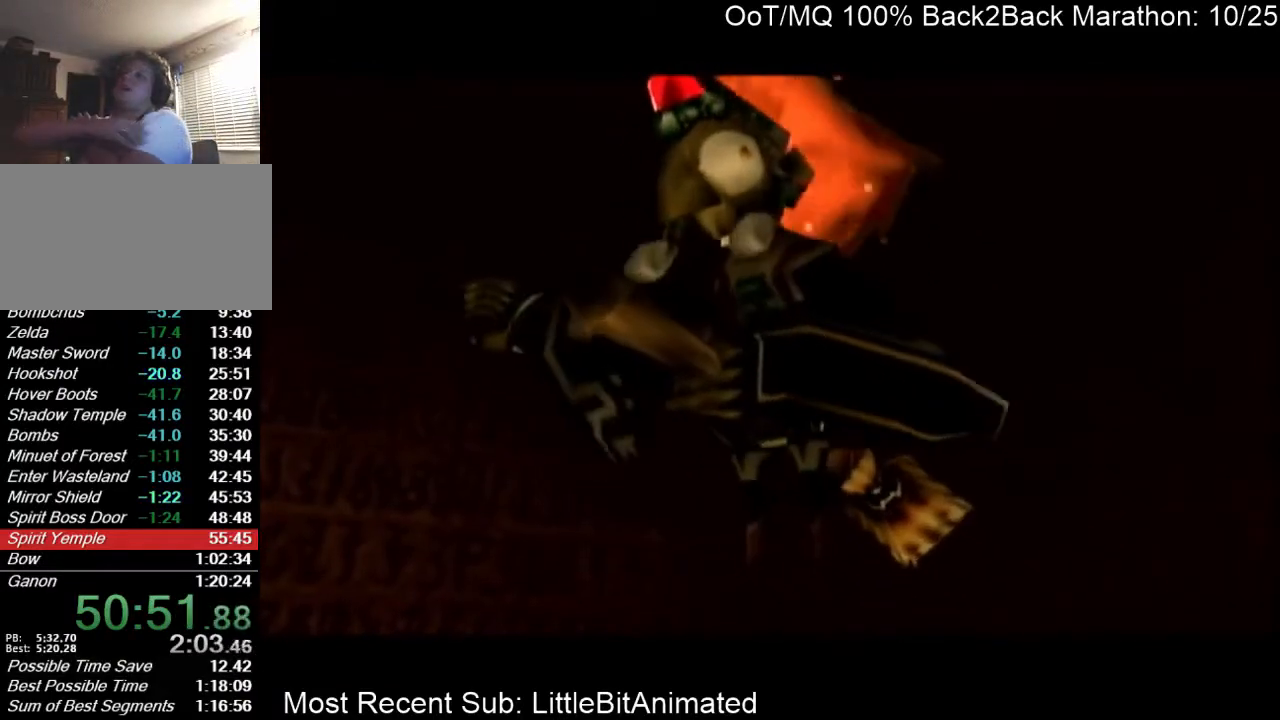
{"buttons": [], "left_stick": "center", "right_stick": "center", "events": []}
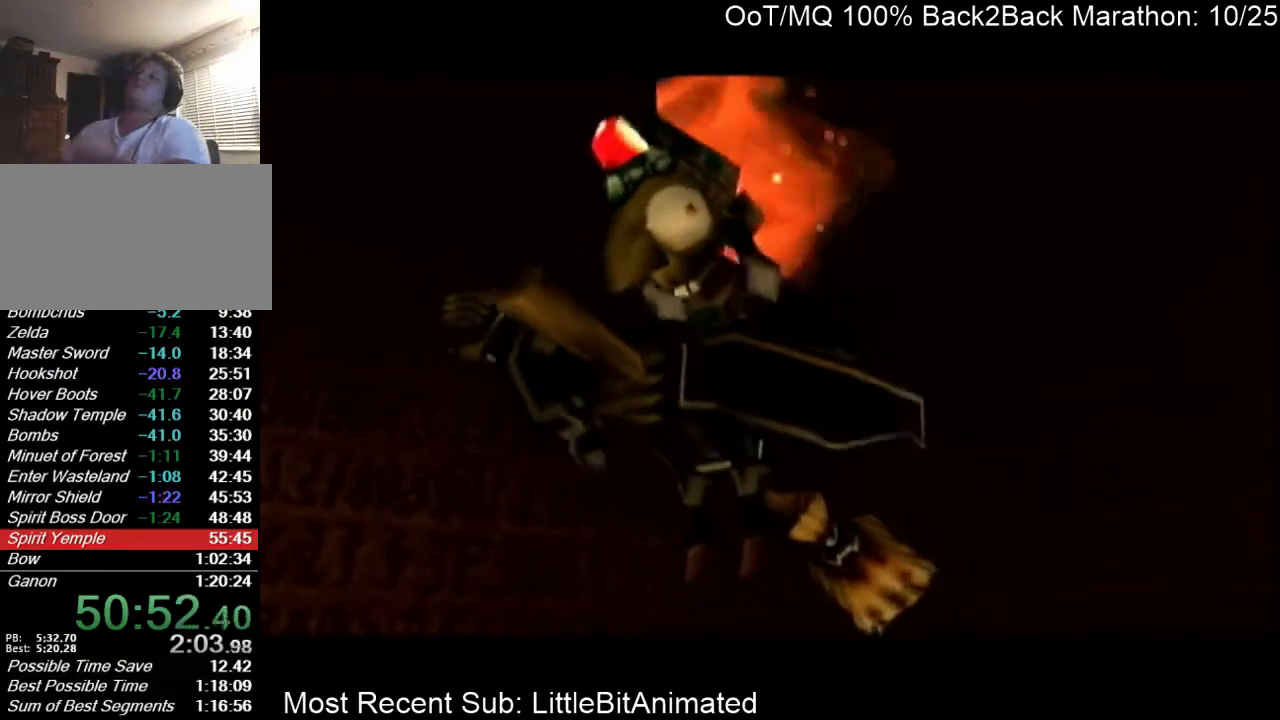
{"buttons": [], "left_stick": "center", "right_stick": "center", "events": []}
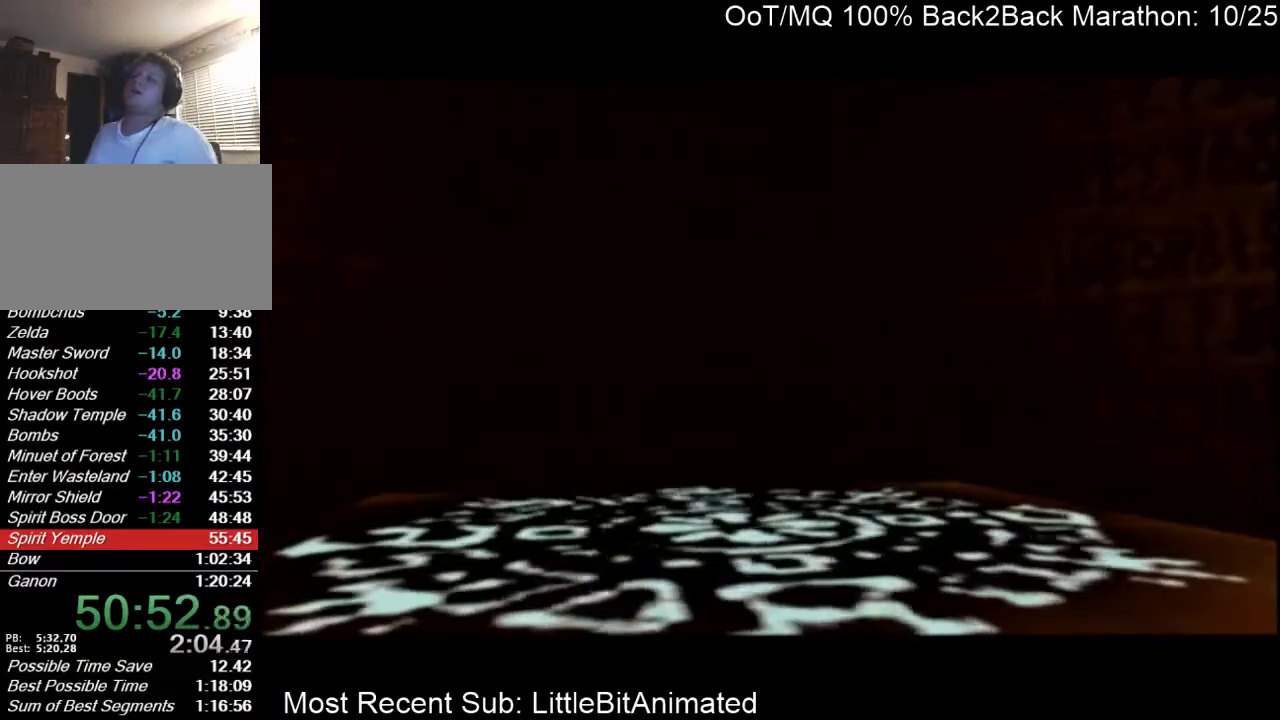
{"buttons": [], "left_stick": "center", "right_stick": "center", "events": []}
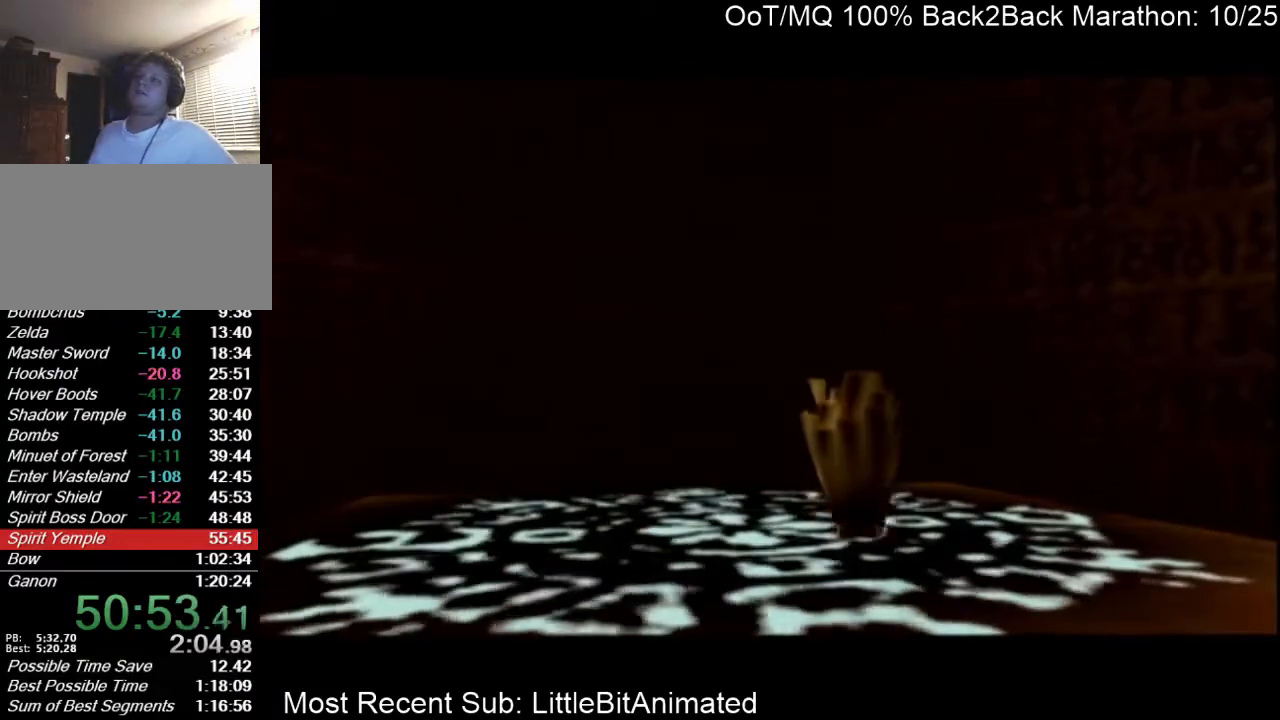
{"buttons": [], "left_stick": "center", "right_stick": "center", "events": []}
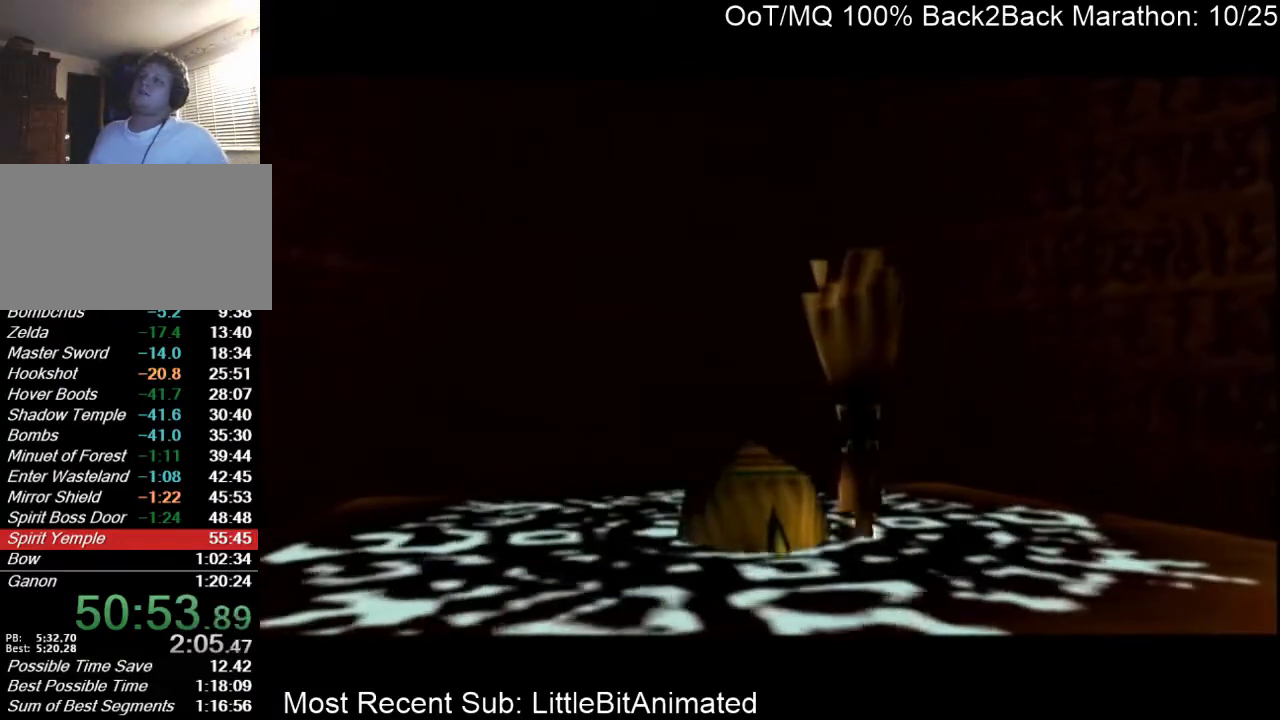
{"buttons": [], "left_stick": "center", "right_stick": "center", "events": []}
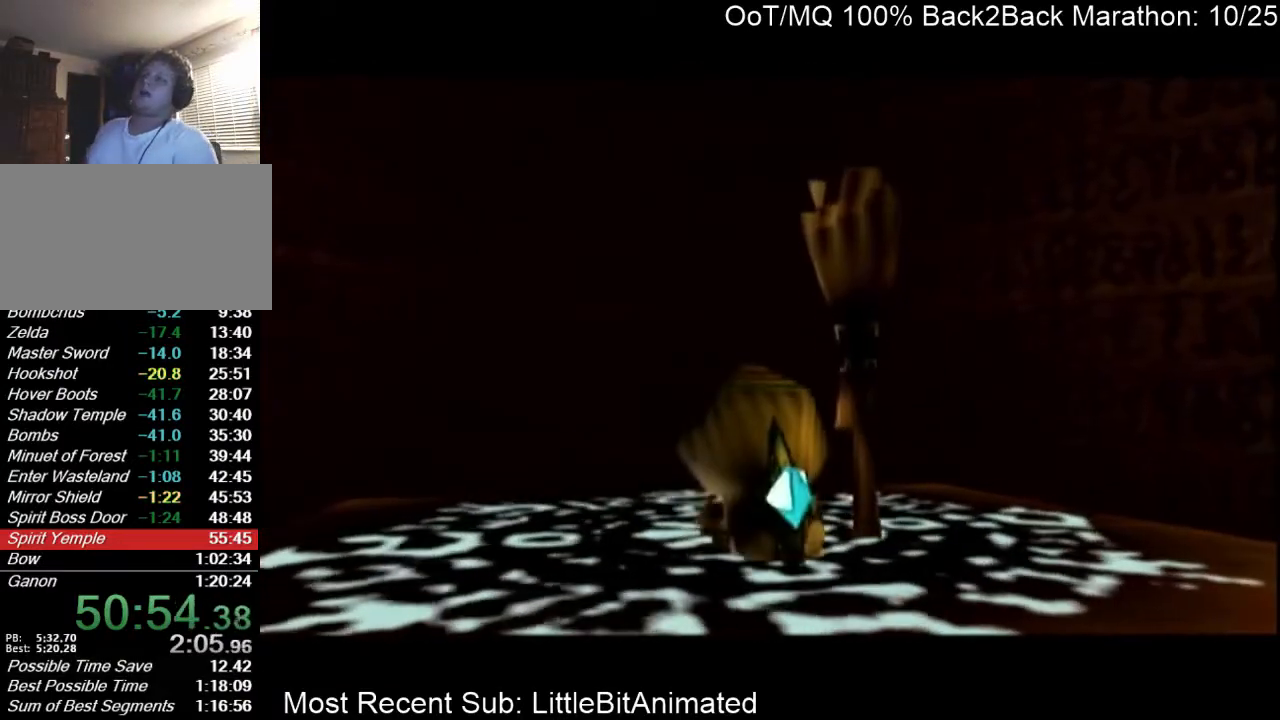
{"buttons": ["A", "B"], "left_stick": "center", "right_stick": "center", "events": [[233, "A", "down"], [333, "A", "up"], [433, "A", "down"], [433, "B", "down"]]}
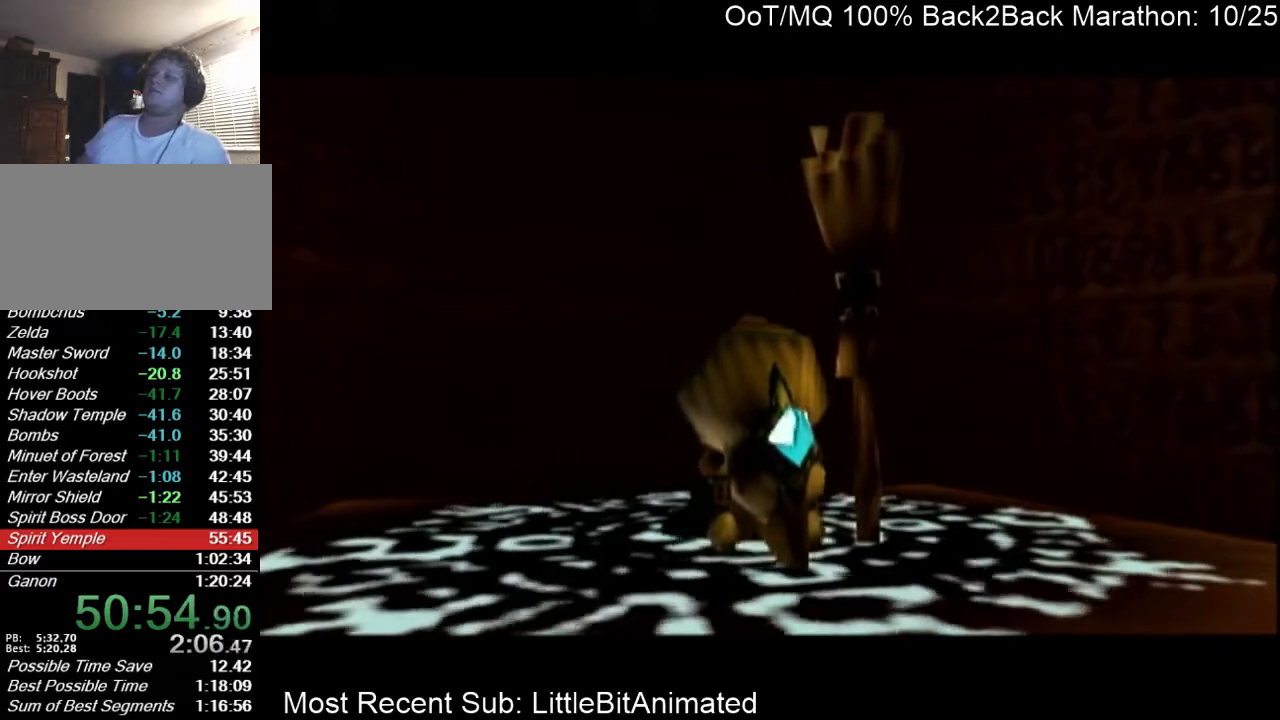
{"buttons": [], "left_stick": "center", "right_stick": "center", "events": [[33, "A", "up"], [33, "B", "up"], [167, "A", "down"], [167, "B", "down"], [267, "B", "up"], [300, "A", "up"], [367, "A", "down"], [367, "B", "down"], [467, "A", "up"], [467, "B", "up"]]}
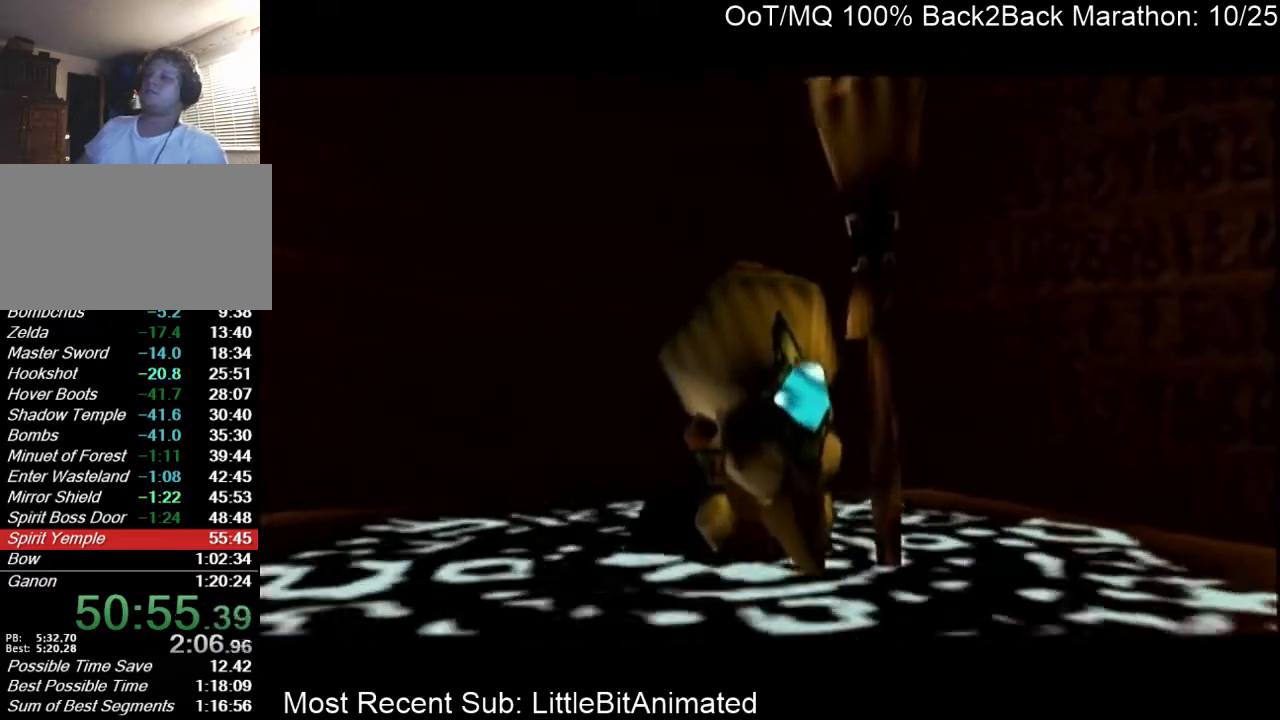
{"buttons": ["A", "B"], "left_stick": "center", "right_stick": "center", "events": [[67, "A", "down"], [67, "B", "down"], [133, "B", "up"], [167, "A", "up"], [267, "A", "down"], [267, "B", "down"], [333, "B", "up"], [367, "A", "up"], [433, "A", "down"], [433, "B", "down"]]}
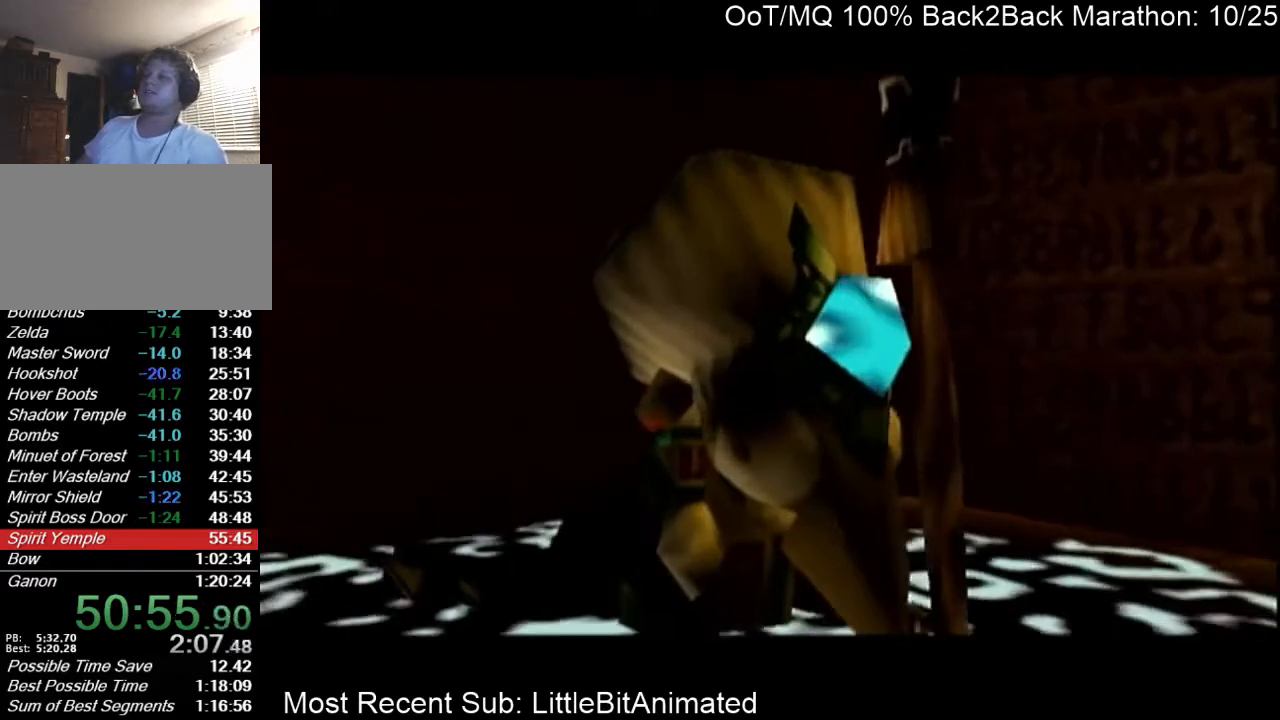
{"buttons": ["A"], "left_stick": "center", "right_stick": "center", "events": [[67, "A", "up"], [67, "B", "up"], [167, "A", "down"], [233, "B", "down"], [333, "A", "up"], [333, "B", "up"], [400, "A", "down"], [400, "B", "down"], [500, "B", "up"]]}
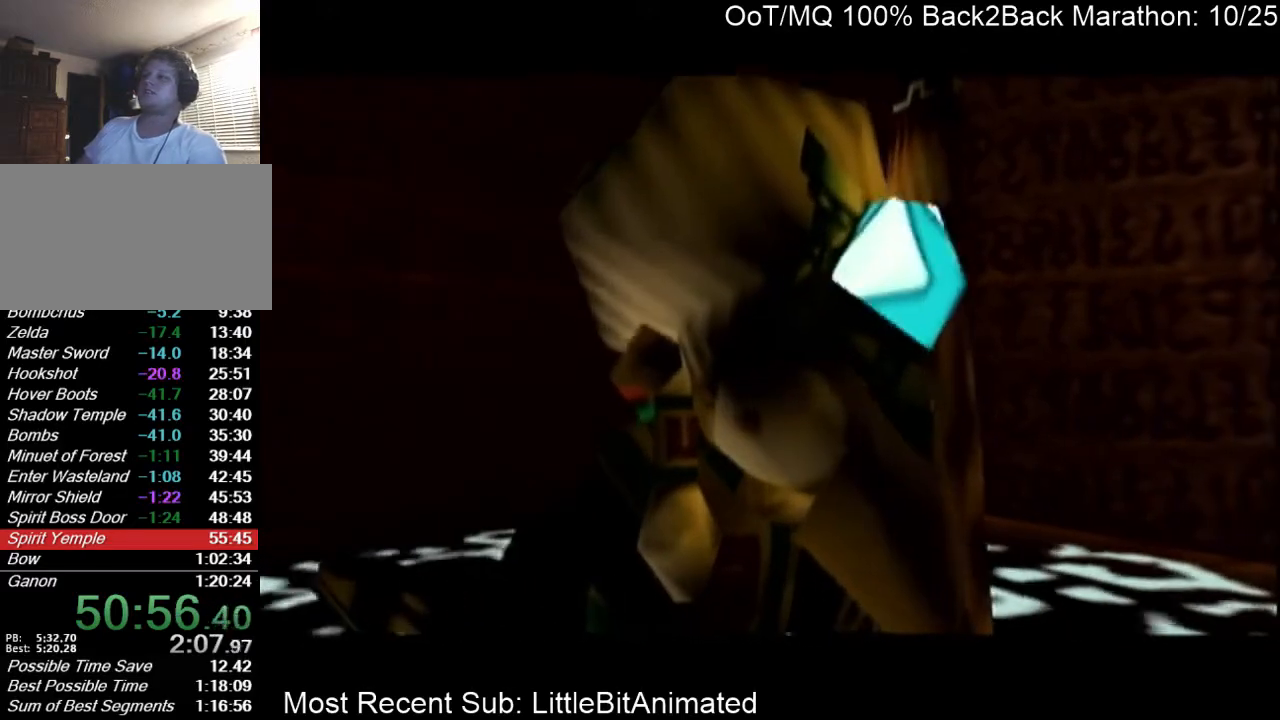
{"buttons": [], "left_stick": "center", "right_stick": "center", "events": [[33, "A", "up"], [167, "A", "down"], [167, "B", "down"], [233, "B", "up"], [267, "A", "up"], [367, "A", "down"], [367, "B", "down"], [467, "A", "up"], [467, "B", "up"]]}
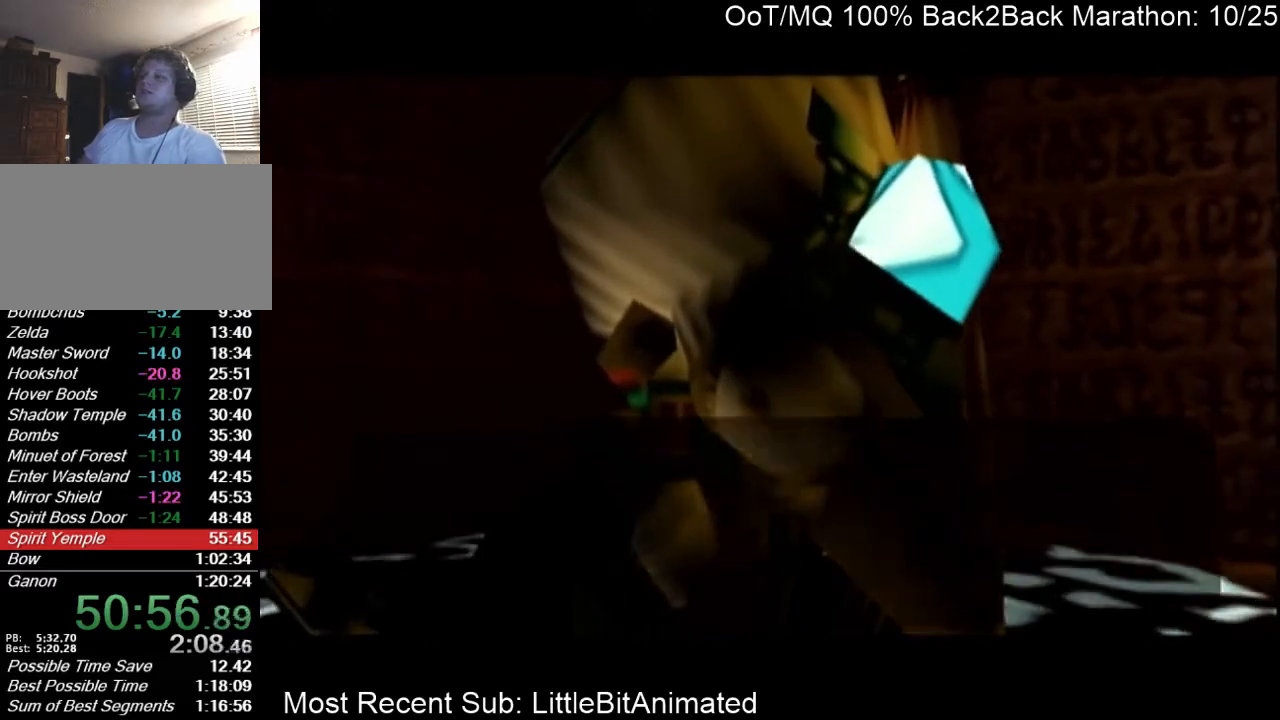
{"buttons": [], "left_stick": "center", "right_stick": "center", "events": [[33, "B", "down"], [67, "A", "down"], [100, "B", "up"], [133, "A", "up"], [233, "A", "down"], [233, "B", "down"], [300, "B", "up"], [333, "A", "up"], [400, "A", "down"], [400, "B", "down"], [467, "B", "up"], [500, "A", "up"]]}
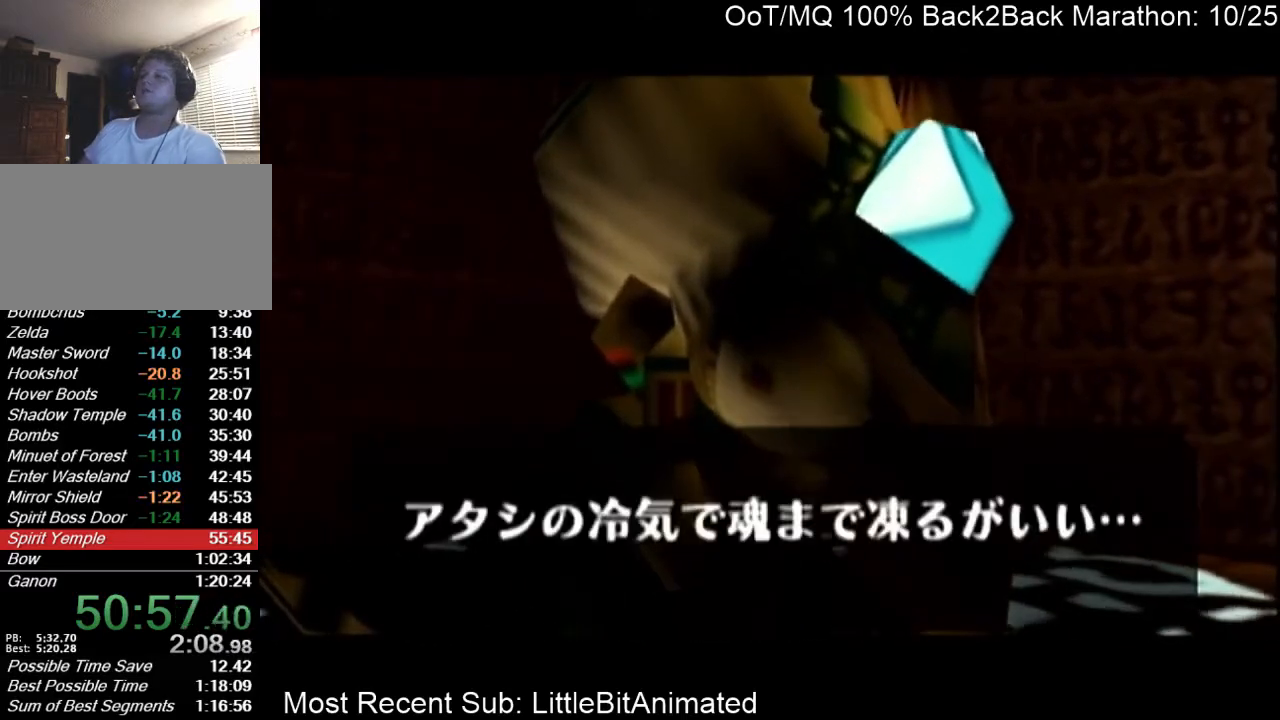
{"buttons": ["B"], "left_stick": "center", "right_stick": "center", "events": [[100, "B", "down"], [133, "A", "down"], [167, "B", "up"], [200, "A", "up"], [267, "B", "down"], [333, "A", "down"], [367, "B", "up"], [400, "A", "up"], [433, "B", "down"]]}
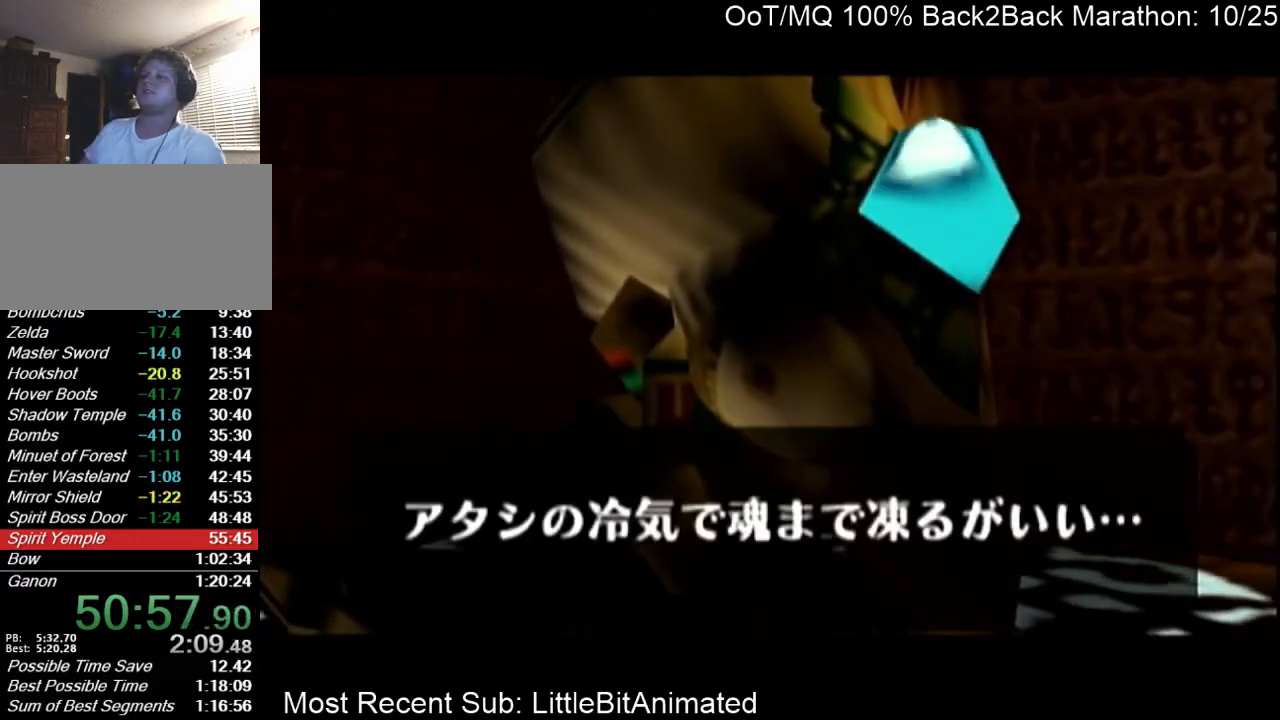
{"buttons": ["A", "B"], "left_stick": "center", "right_stick": "center", "events": [[33, "A", "down"], [33, "B", "up"], [133, "A", "up"], [133, "B", "down"], [200, "B", "up"], [233, "A", "down"], [300, "B", "down"], [333, "A", "up"], [367, "B", "up"], [400, "A", "down"], [467, "B", "down"]]}
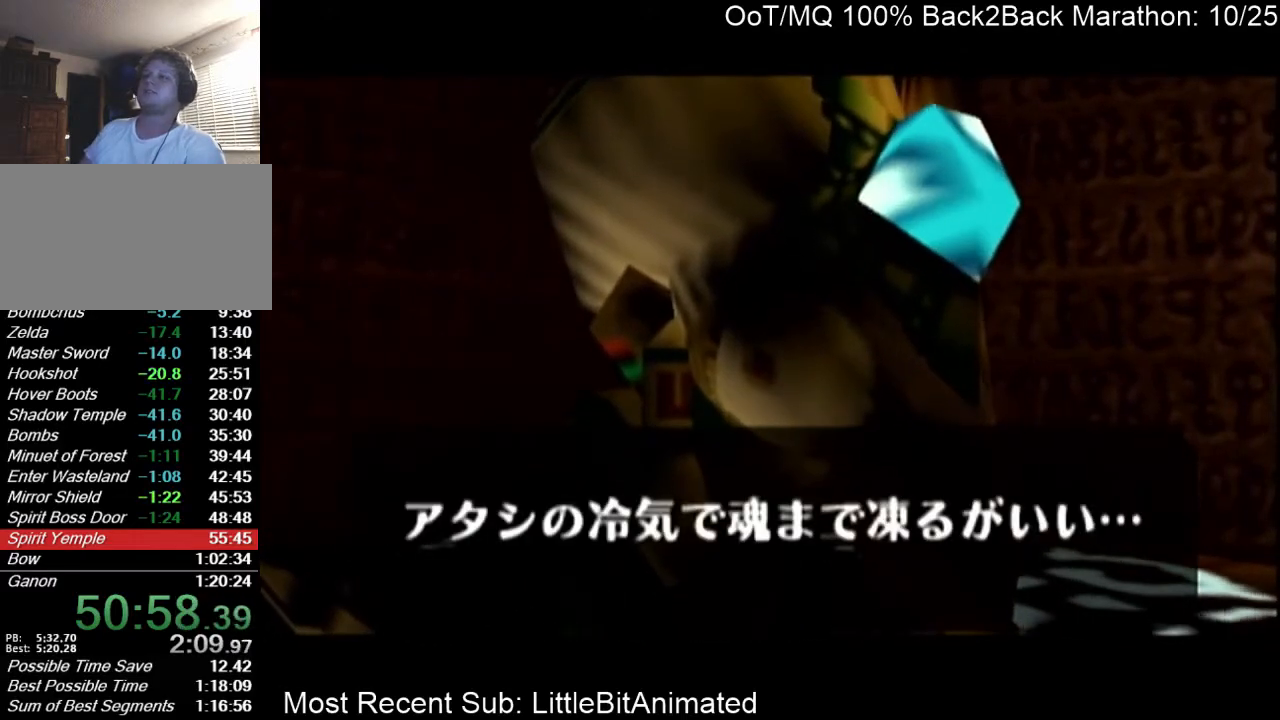
{"buttons": ["A", "B"], "left_stick": "center", "right_stick": "center", "events": [[33, "A", "up"], [33, "B", "up"], [133, "A", "down"], [167, "B", "down"], [233, "A", "up"], [233, "B", "up"], [333, "A", "down"], [333, "B", "down"], [367, "B", "up"], [400, "A", "up"], [500, "A", "down"], [500, "B", "down"]]}
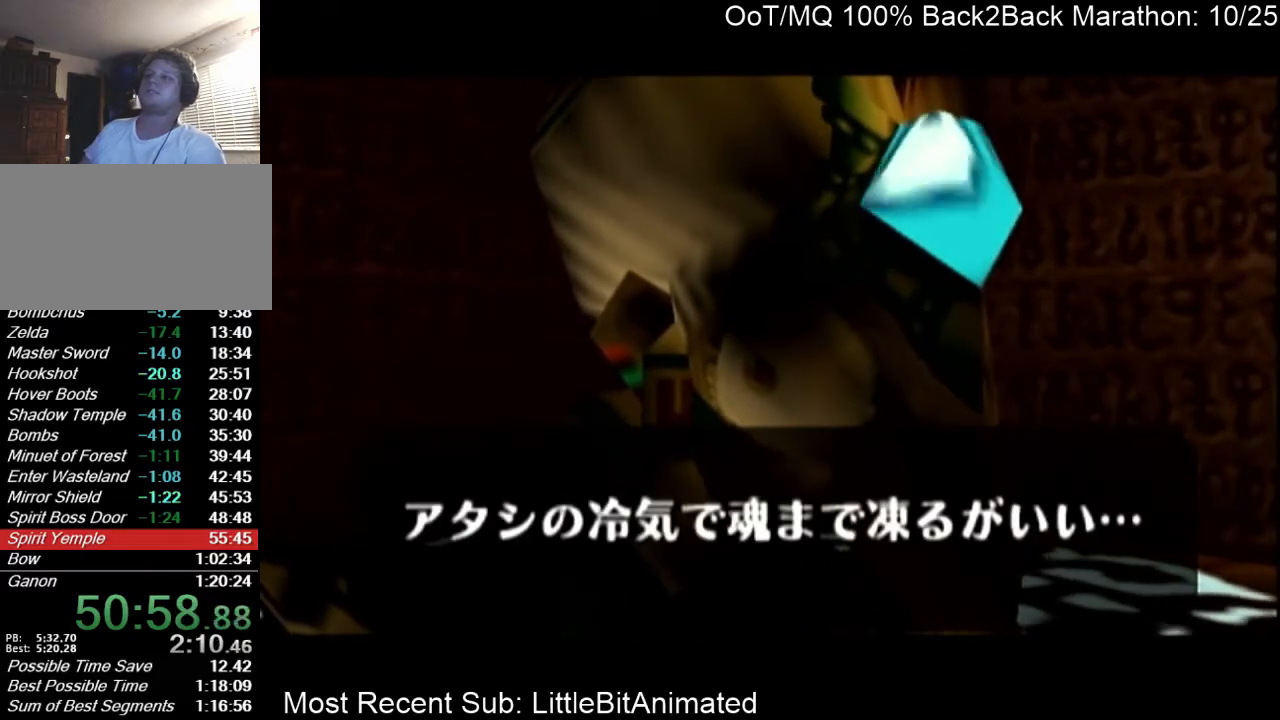
{"buttons": ["A", "B"], "left_stick": "center", "right_stick": "center", "events": [[67, "B", "up"], [100, "A", "up"], [167, "A", "down"], [167, "B", "down"], [267, "B", "up"], [300, "A", "up"], [333, "A", "down"], [333, "B", "down"], [400, "B", "up"], [433, "A", "up"], [500, "A", "down"], [500, "B", "down"]]}
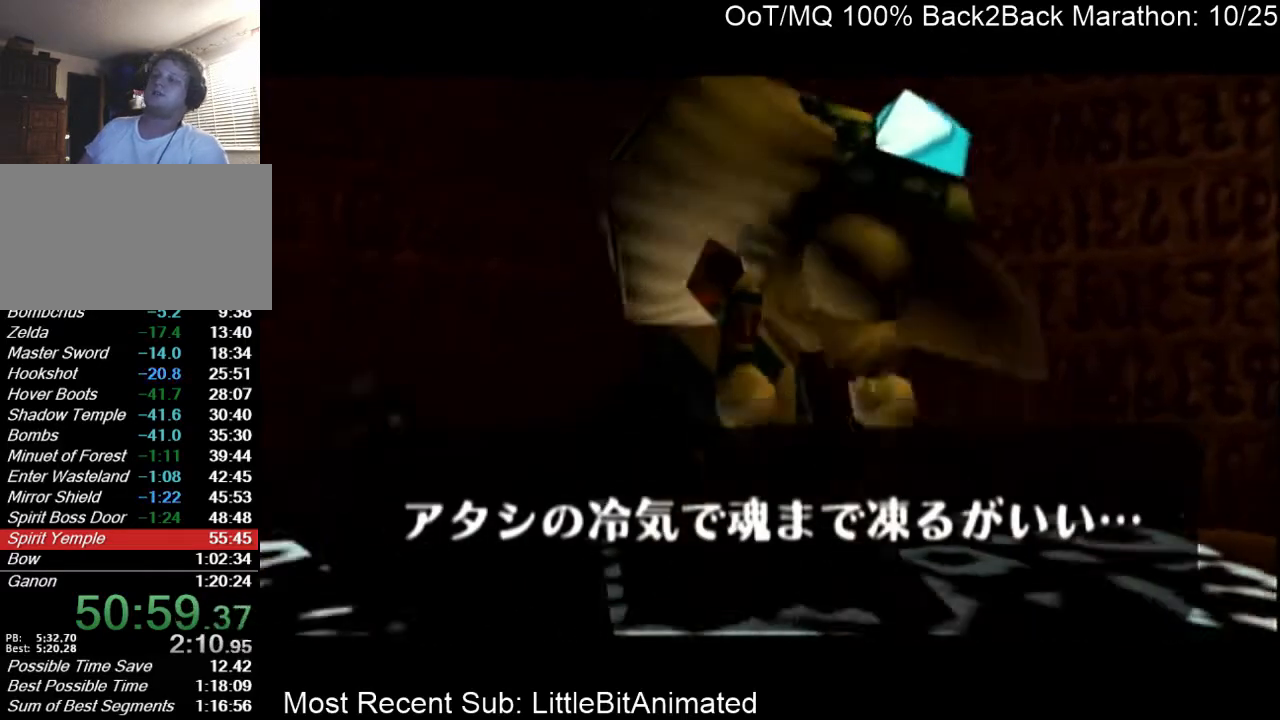
{"buttons": ["B"], "left_stick": "center", "right_stick": "center", "events": [[67, "B", "up"], [133, "A", "up"], [200, "A", "down"], [200, "B", "down"], [267, "B", "up"], [333, "A", "up"], [367, "B", "down"], [400, "A", "down"], [433, "B", "up"], [467, "A", "up"], [500, "B", "down"]]}
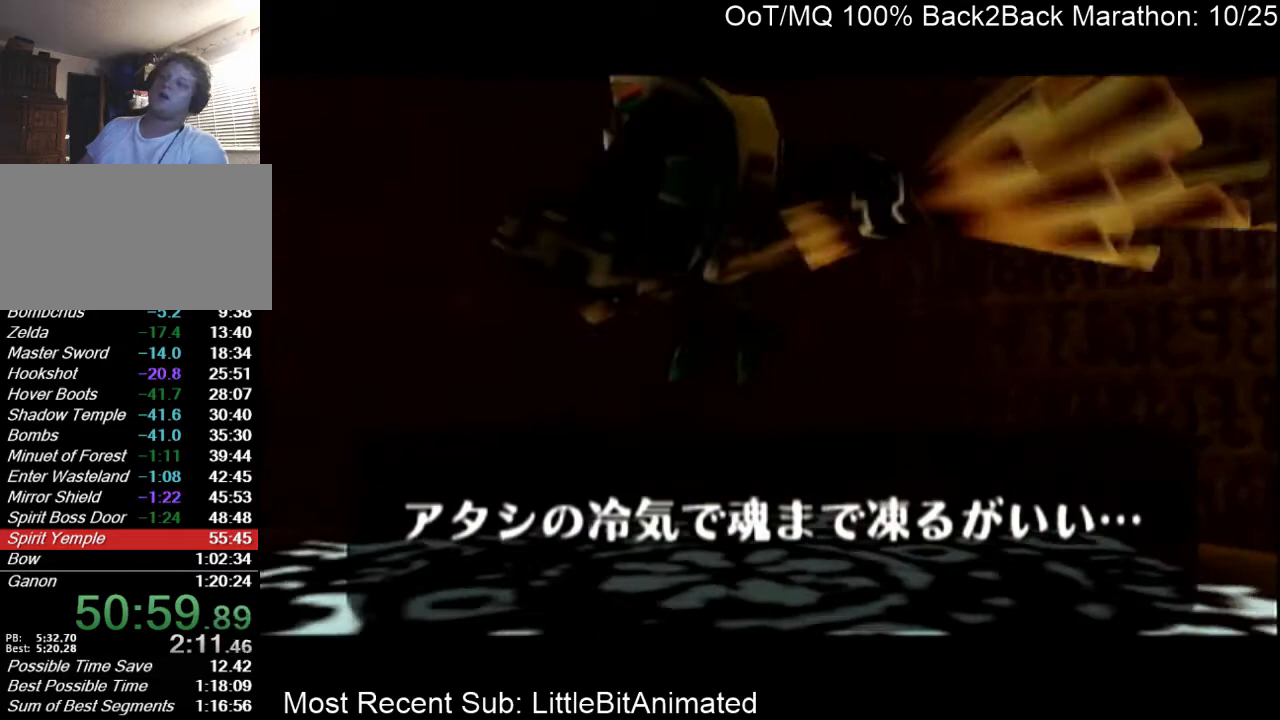
{"buttons": ["A", "Y"], "left_stick": "center", "right_stick": "center", "events": [[67, "A", "down"], [100, "B", "up"], [167, "A", "up"], [233, "B", "down"], [300, "B", "up"], [367, "B", "down"], [500, "A", "down"], [500, "B", "up"], [500, "Y", "down"]]}
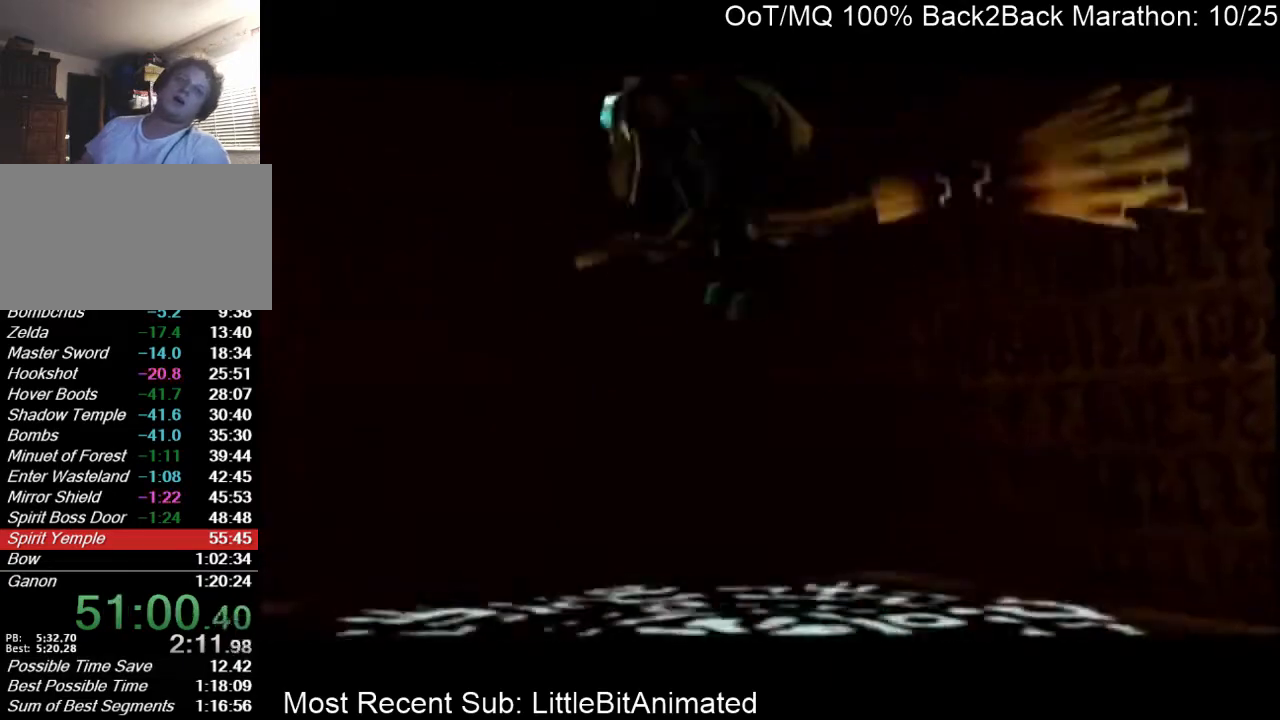
{"buttons": ["B"], "left_stick": "center", "right_stick": "center", "events": [[100, "A", "up"], [100, "B", "down"], [100, "Y", "up"], [200, "A", "down"], [200, "B", "up"], [300, "A", "up"], [300, "B", "down"], [333, "B", "up"], [400, "A", "down"], [467, "A", "up"], [500, "B", "down"]]}
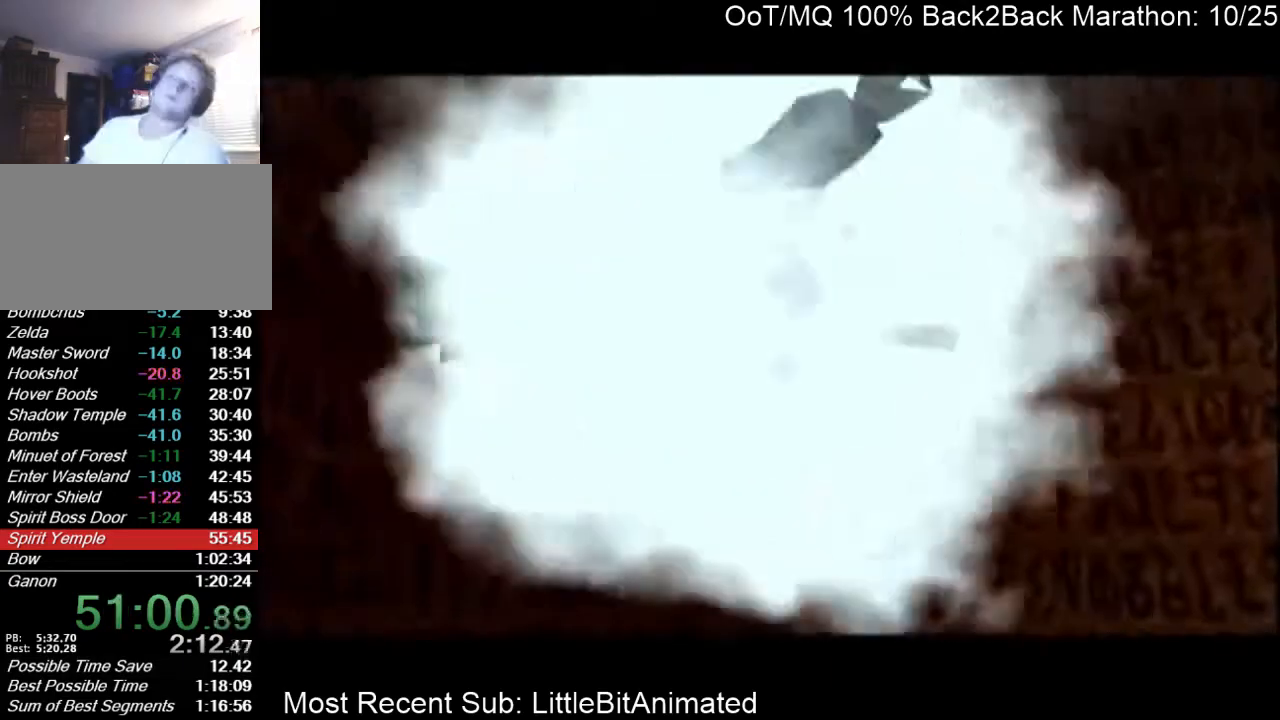
{"buttons": [], "left_stick": "center", "right_stick": "center", "events": [[33, "A", "down"], [33, "B", "up"], [100, "A", "up"], [133, "B", "down"], [200, "A", "down"], [200, "B", "up"], [267, "A", "up"], [333, "B", "down"], [367, "A", "down"], [367, "B", "up"], [433, "A", "up"]]}
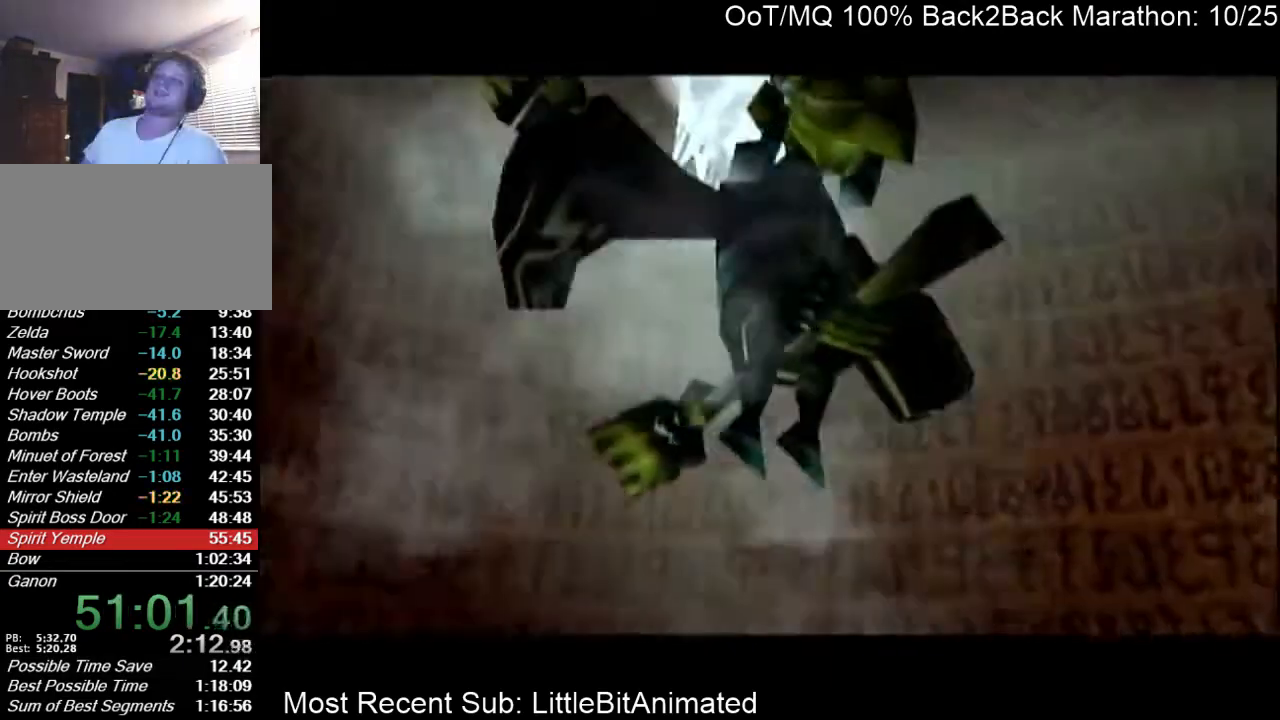
{"buttons": ["B"], "left_stick": "center", "right_stick": "center", "events": [[33, "A", "down"], [133, "A", "up"], [233, "A", "down"], [333, "A", "up"], [400, "A", "down"], [500, "A", "up"], [500, "B", "down"]]}
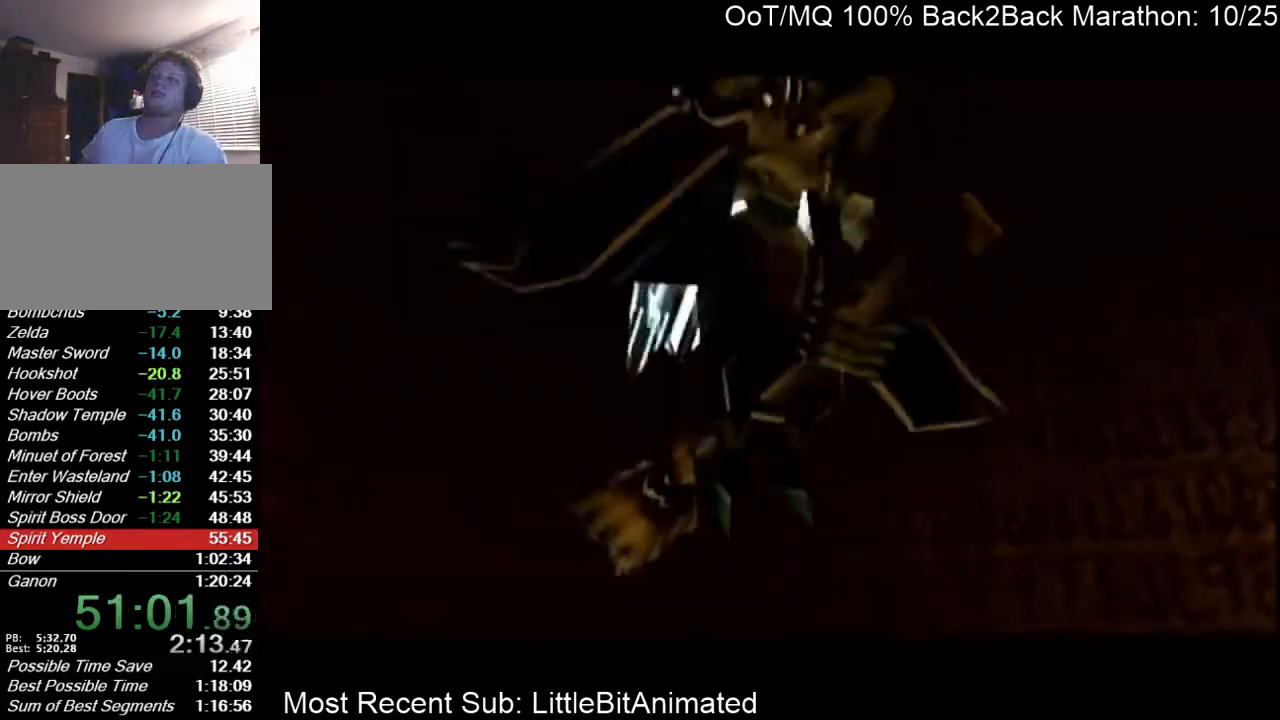
{"buttons": ["A", "B"], "left_stick": "center", "right_stick": "center", "events": [[67, "A", "down"], [67, "B", "up"], [167, "A", "up"], [200, "B", "down"], [233, "B", "up"], [267, "A", "down"], [300, "A", "up"], [333, "B", "down"], [400, "B", "up"], [467, "B", "down"], [500, "A", "down"]]}
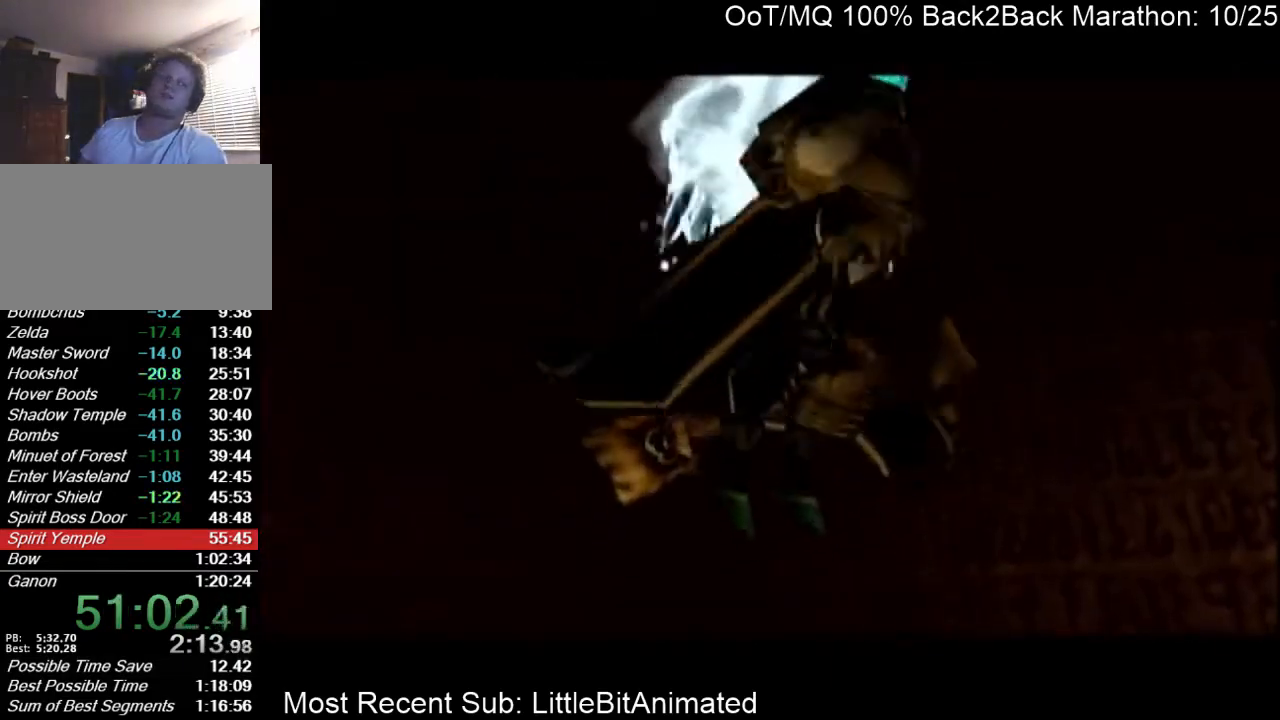
{"buttons": [], "left_stick": "center", "right_stick": "center", "events": [[33, "B", "up"], [67, "A", "up"], [100, "B", "down"], [167, "A", "down"], [200, "B", "up"], [233, "A", "up"], [267, "B", "down"], [333, "A", "down"], [333, "B", "up"], [367, "A", "up"], [400, "B", "down"], [433, "B", "up"]]}